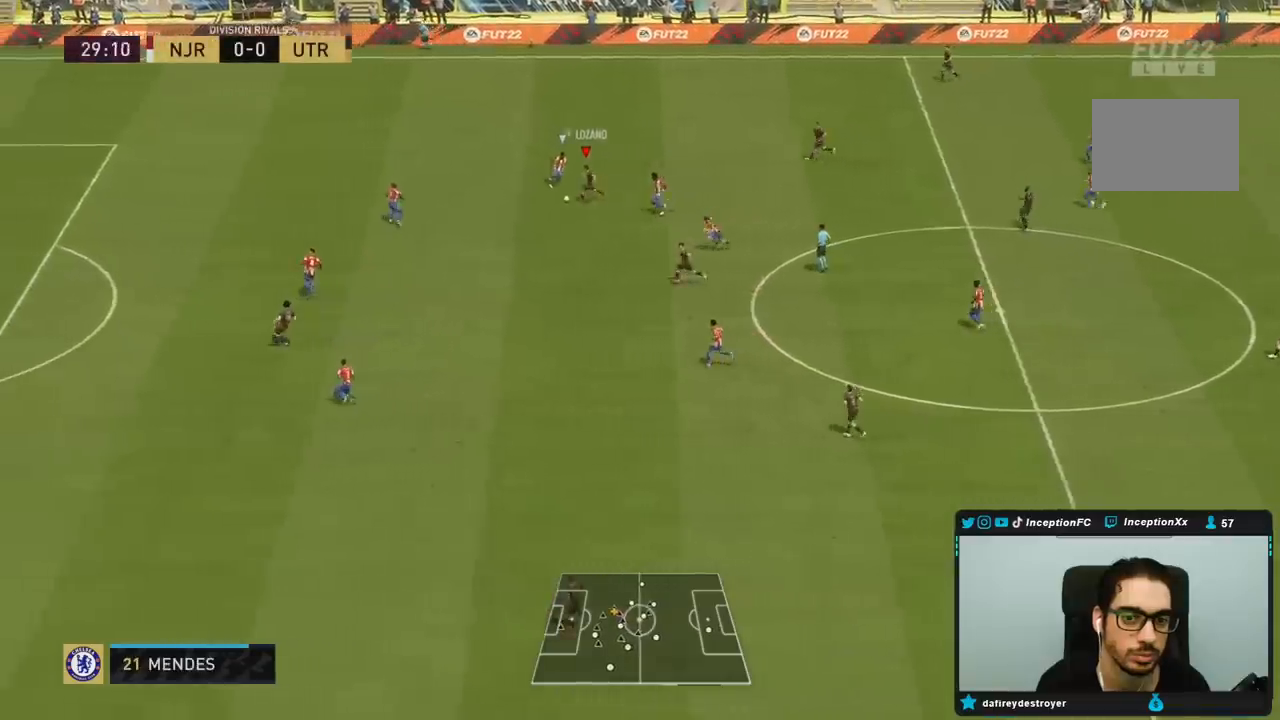
Gameplay with a controller (PlayStation layout); each line is a JSON object with the inputs held at the frame after it (dt_ms = milliseconds from this image to that frame). "events" lists button and stick changes between this image and that frame as [ms after this image, input, new state], when the widget could be followed in between. Not read: L3 R3.
{"dt_ms": 500, "buttons": [], "left_stick": "center", "right_stick": "center", "events": [[33, "left_stick", "down"], [33, "right_stick", "center"], [83, "CROSS", "down"], [183, "CROSS", "up"], [500, "left_stick", "center"]]}
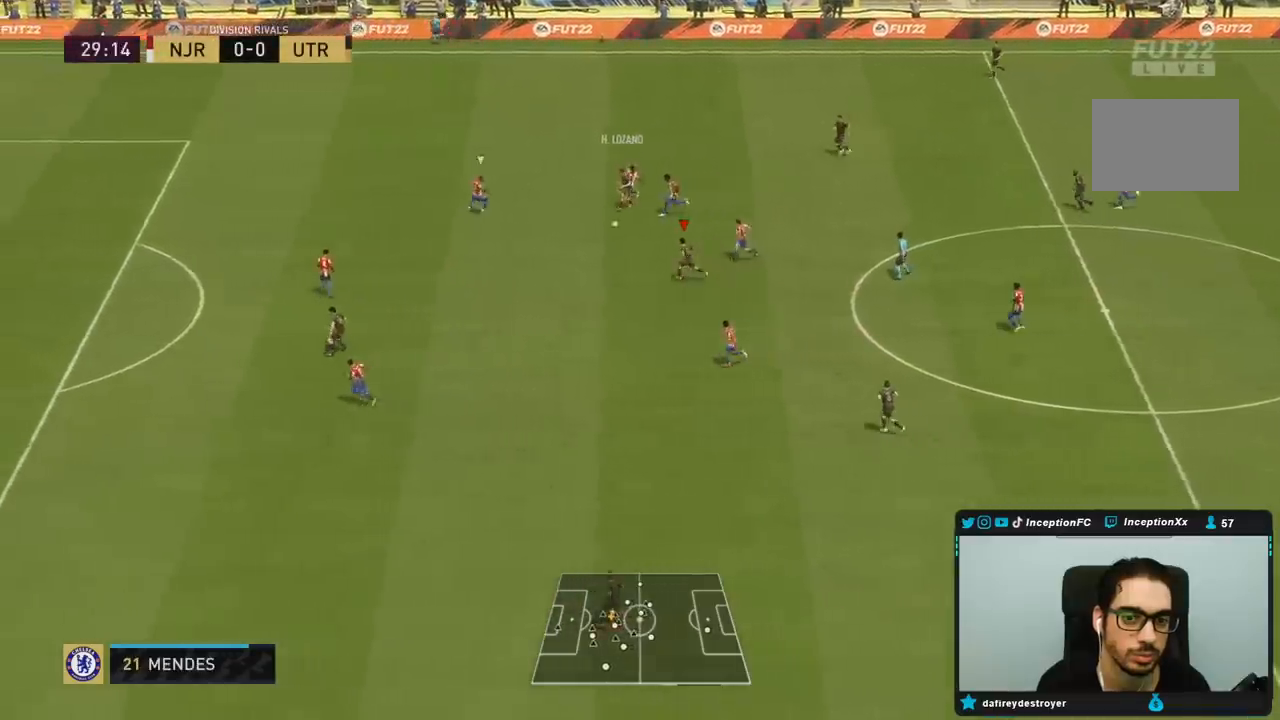
{"dt_ms": 500, "buttons": ["CROSS", "R1"], "left_stick": "down-left", "right_stick": "center", "events": [[150, "left_stick", "down-left"], [483, "CROSS", "down"], [483, "R1", "down"]]}
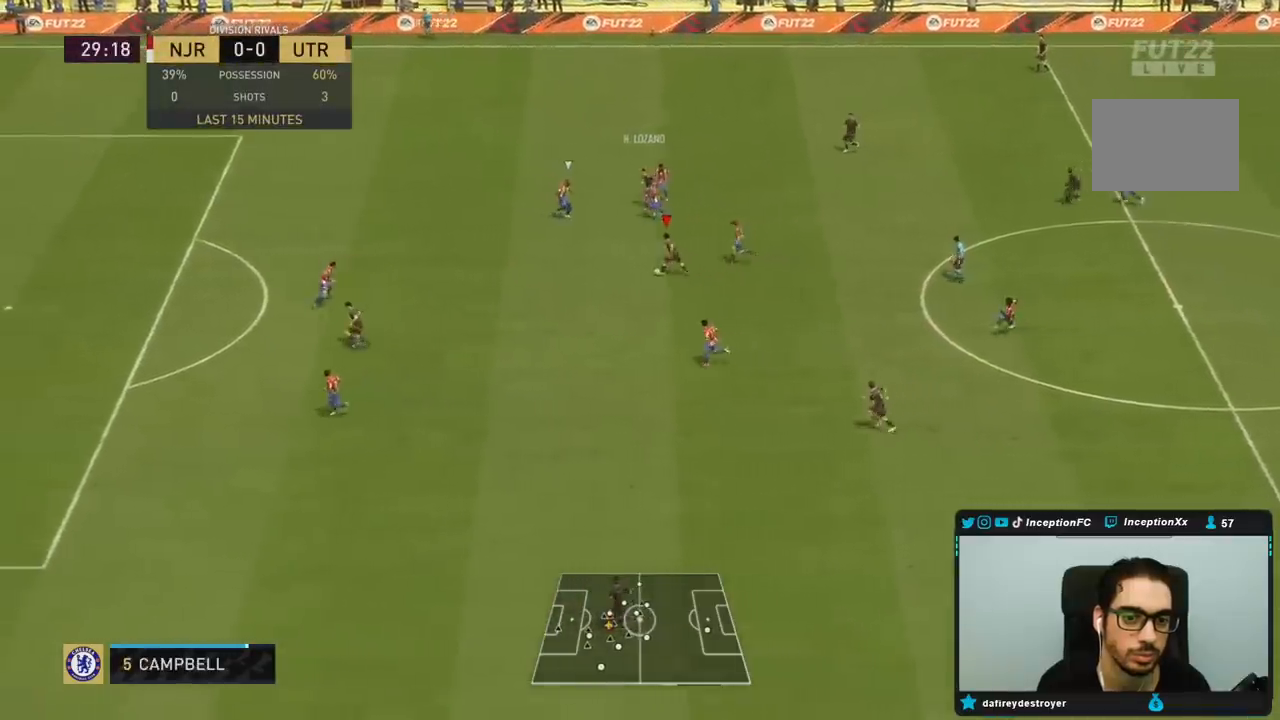
{"dt_ms": 500, "buttons": [], "left_stick": "down-left", "right_stick": "center", "events": [[150, "CROSS", "up"], [400, "R1", "up"]]}
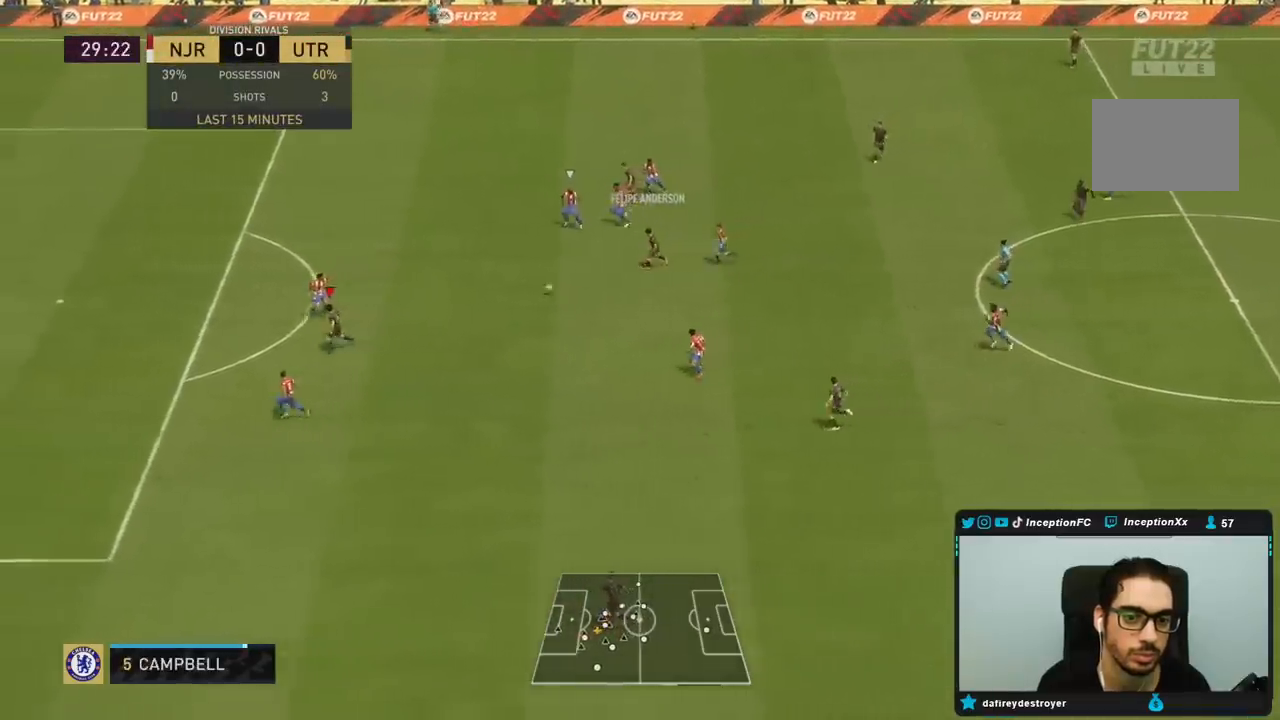
{"dt_ms": 500, "buttons": [], "left_stick": "down-right", "right_stick": "center", "events": [[50, "left_stick", "center"], [217, "left_stick", "down-left"], [467, "left_stick", "down-right"]]}
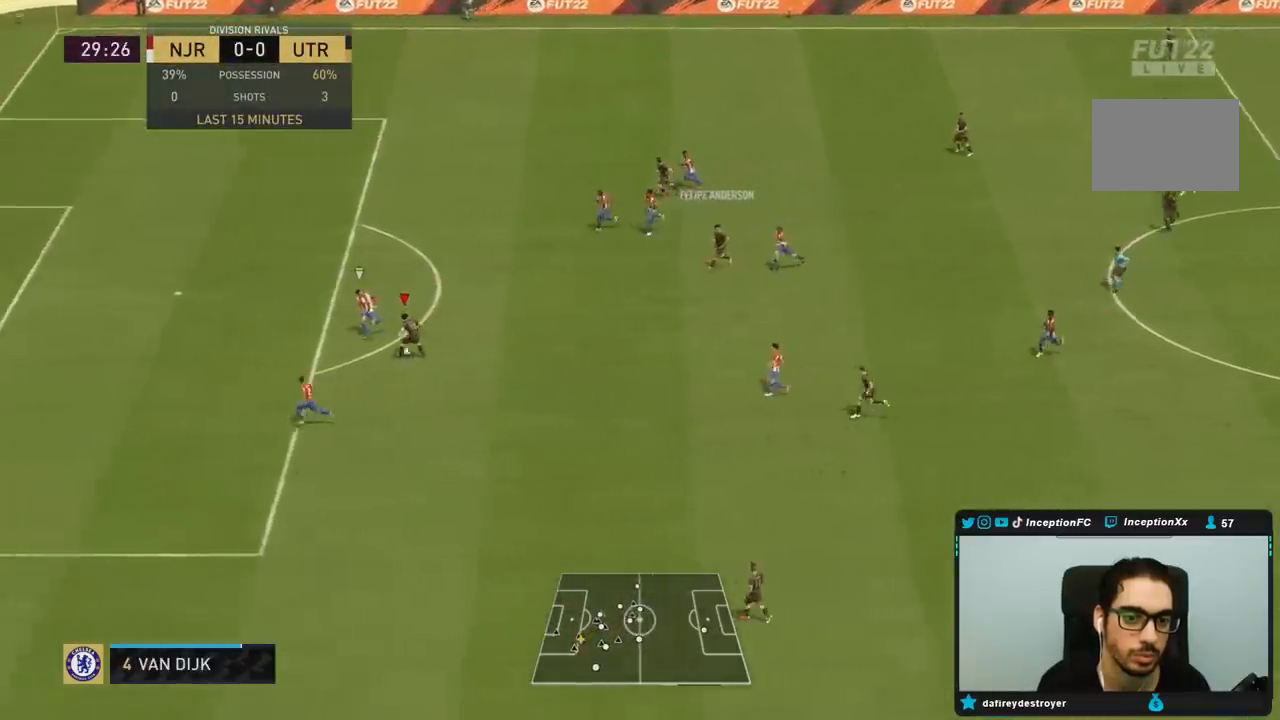
{"dt_ms": 500, "buttons": ["R2"], "left_stick": "up-left", "right_stick": "center", "events": [[17, "left_stick", "center"], [83, "left_stick", "right"], [400, "left_stick", "up-left"], [433, "R2", "down"]]}
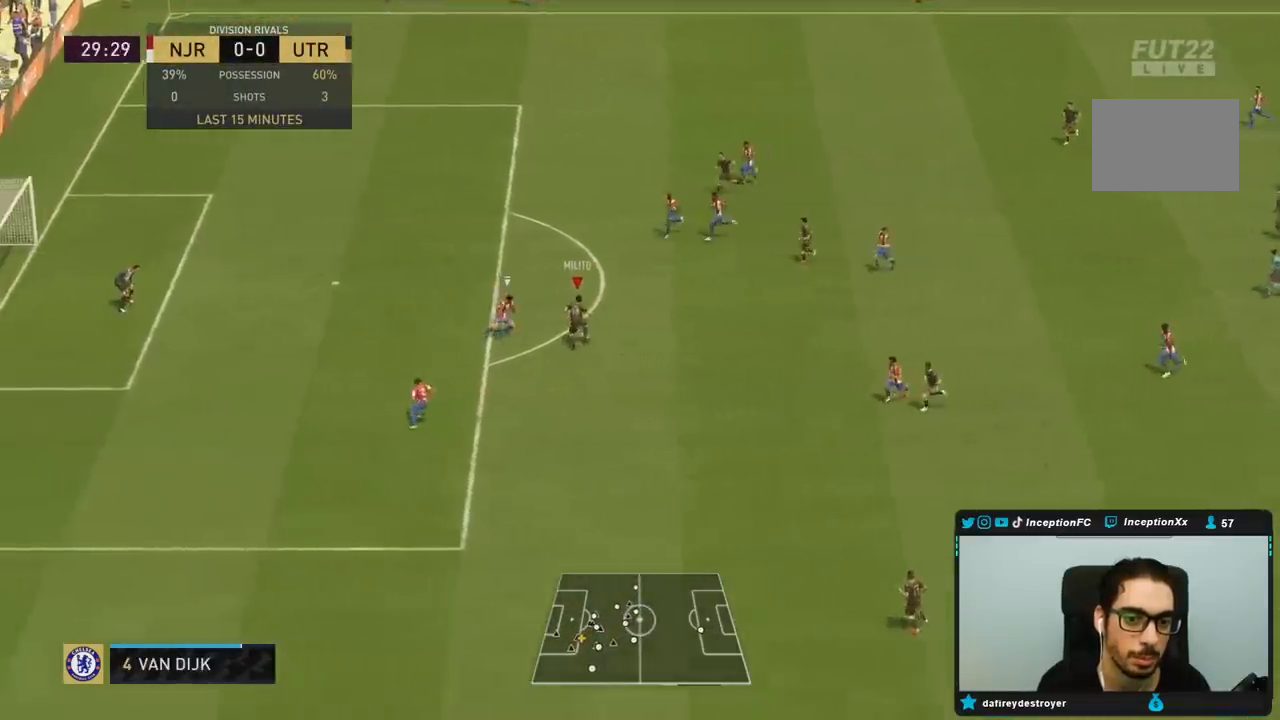
{"dt_ms": 500, "buttons": ["R2"], "left_stick": "left", "right_stick": "center"}
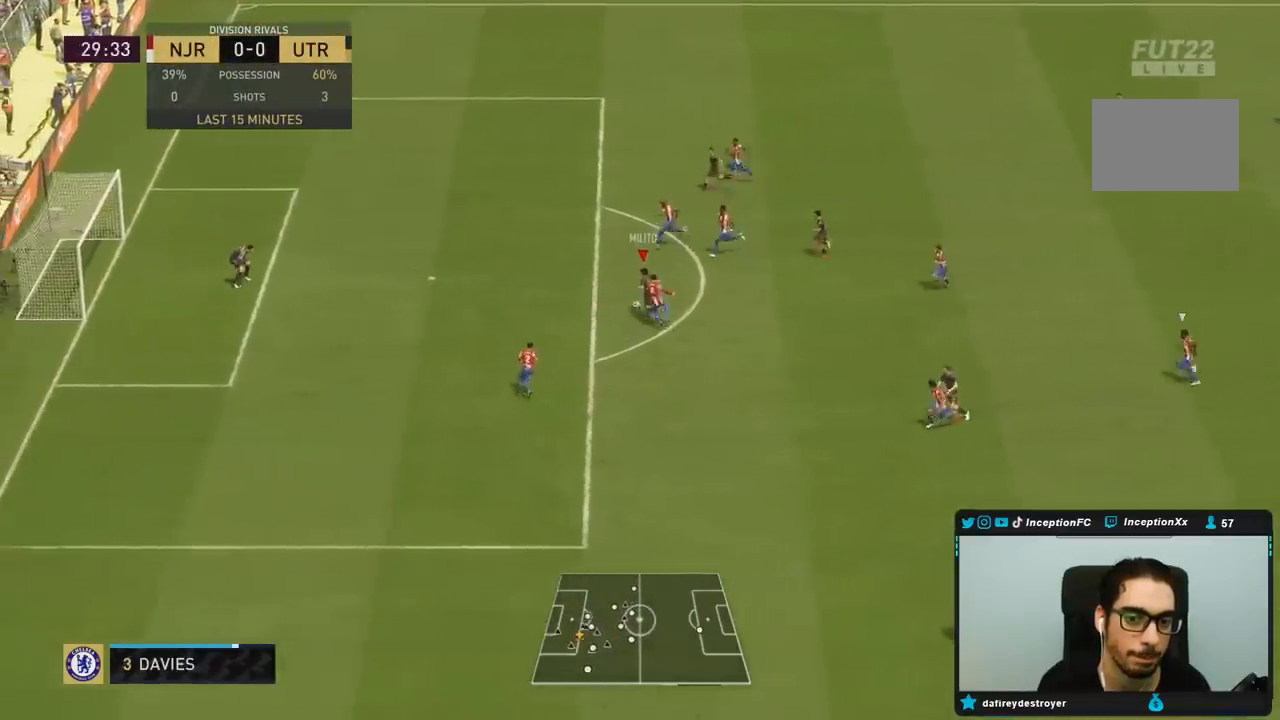
{"dt_ms": 500, "buttons": [], "left_stick": "down", "right_stick": "center", "events": [[50, "left_stick", "down"], [117, "R2", "up"], [117, "left_stick", "center"], [250, "CIRCLE", "down"], [283, "left_stick", "down"], [483, "CIRCLE", "up"]]}
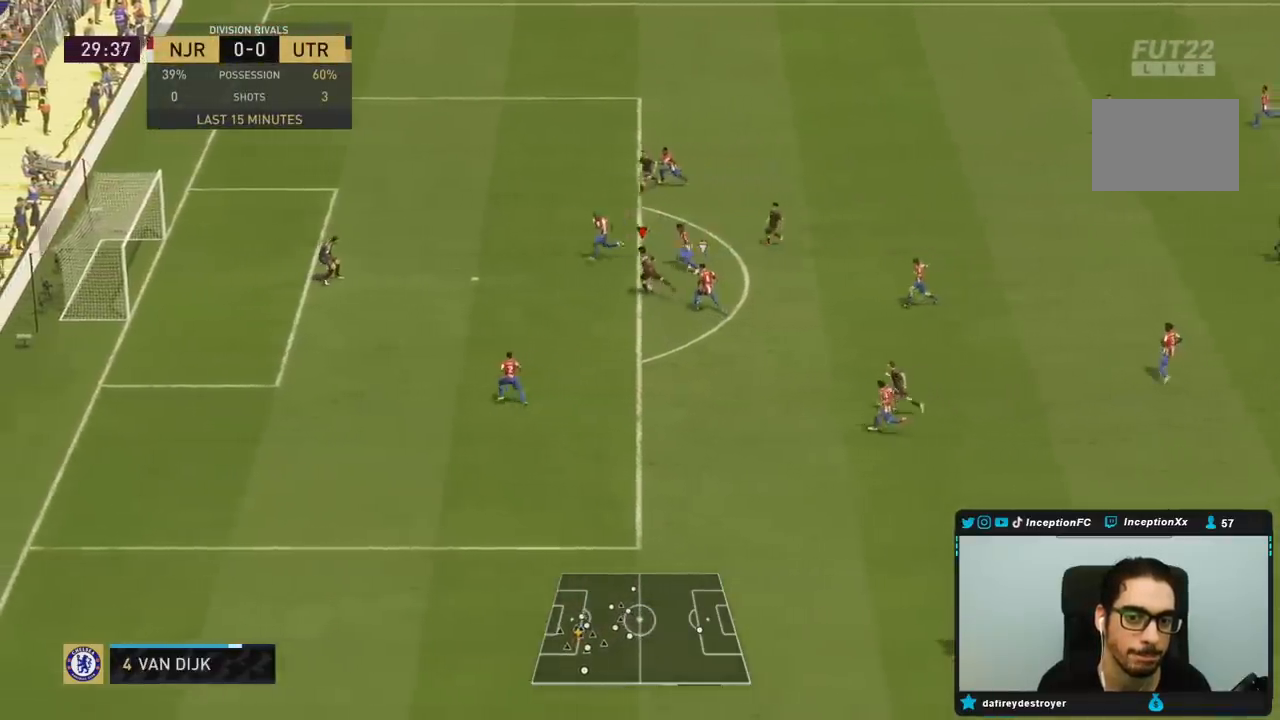
{"dt_ms": 500, "buttons": [], "left_stick": "down", "right_stick": "center", "events": [[117, "CIRCLE", "down"], [283, "CIRCLE", "up"]]}
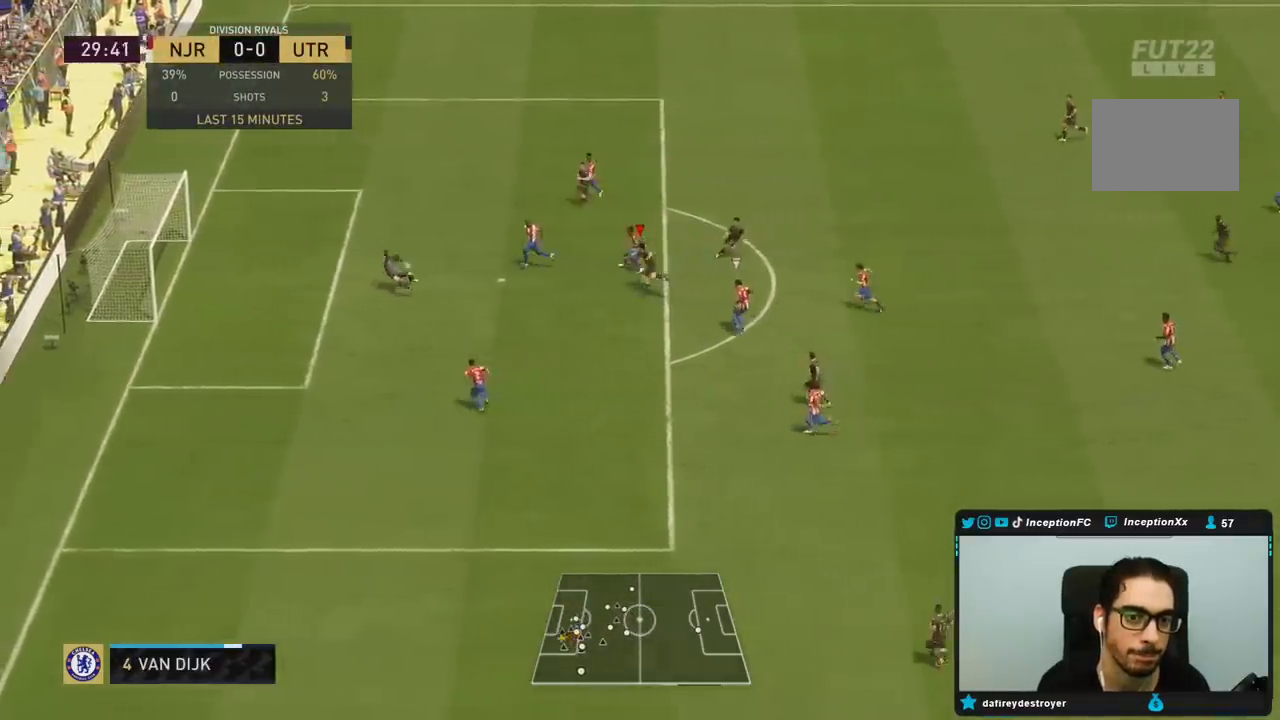
{"dt_ms": 500, "buttons": [], "left_stick": "center", "right_stick": "center", "events": [[250, "left_stick", "center"]]}
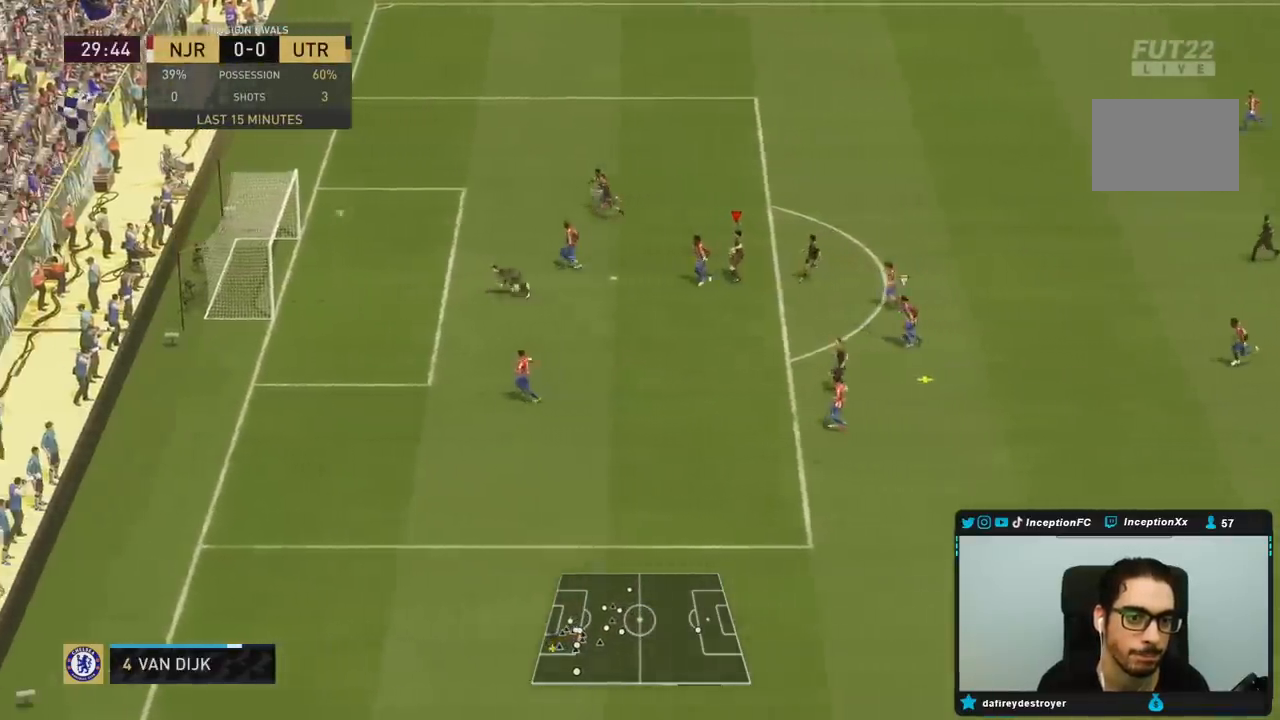
{"dt_ms": 500, "buttons": [], "left_stick": "down", "right_stick": "center", "events": [[417, "left_stick", "down"]]}
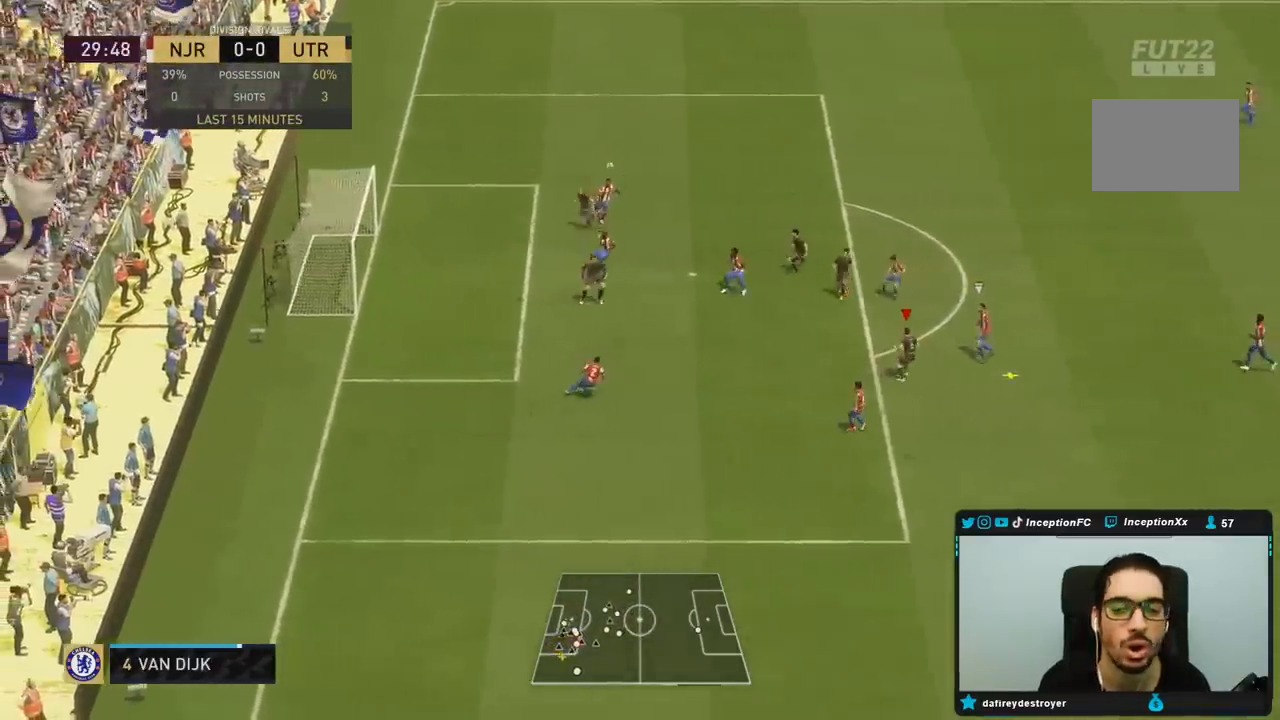
{"dt_ms": 500, "buttons": ["CROSS"], "left_stick": "up-left", "right_stick": "center", "events": [[100, "R2", "down"], [350, "left_stick", "left"], [367, "R2", "up"], [383, "CROSS", "down"], [483, "left_stick", "up-left"]]}
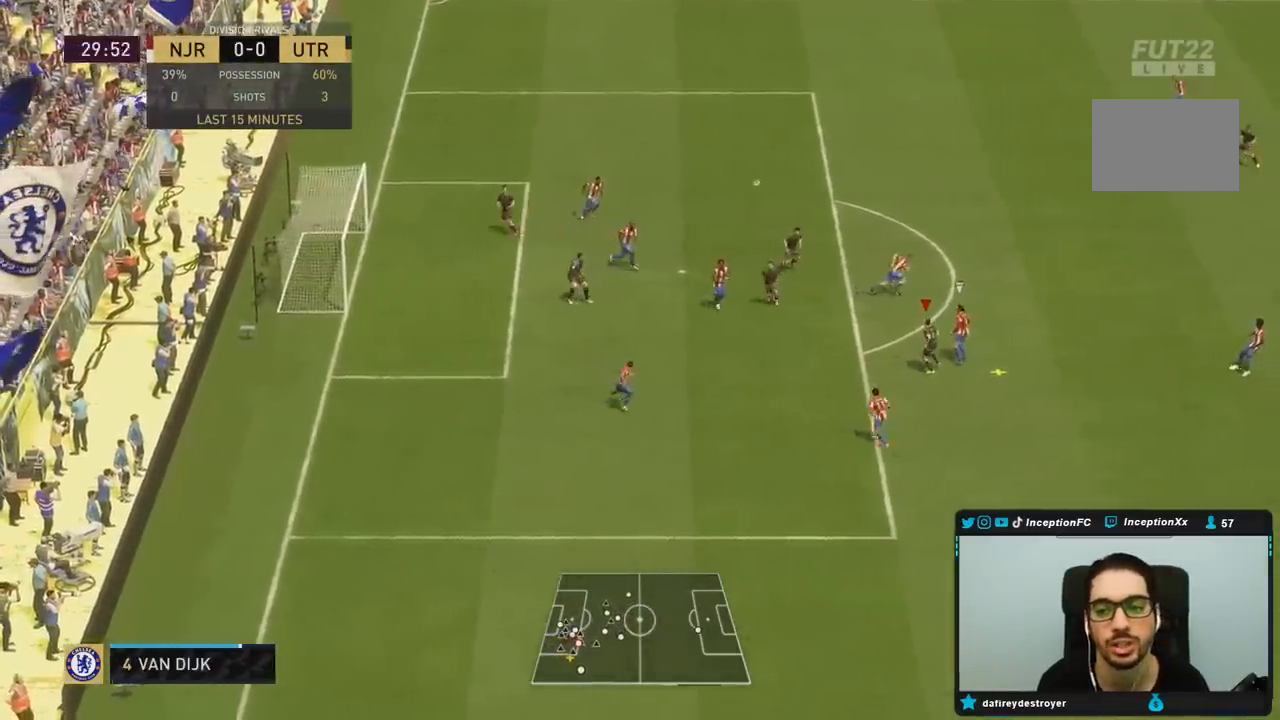
{"dt_ms": 500, "buttons": [], "left_stick": "up-left", "right_stick": "center", "events": [[83, "CROSS", "up"]]}
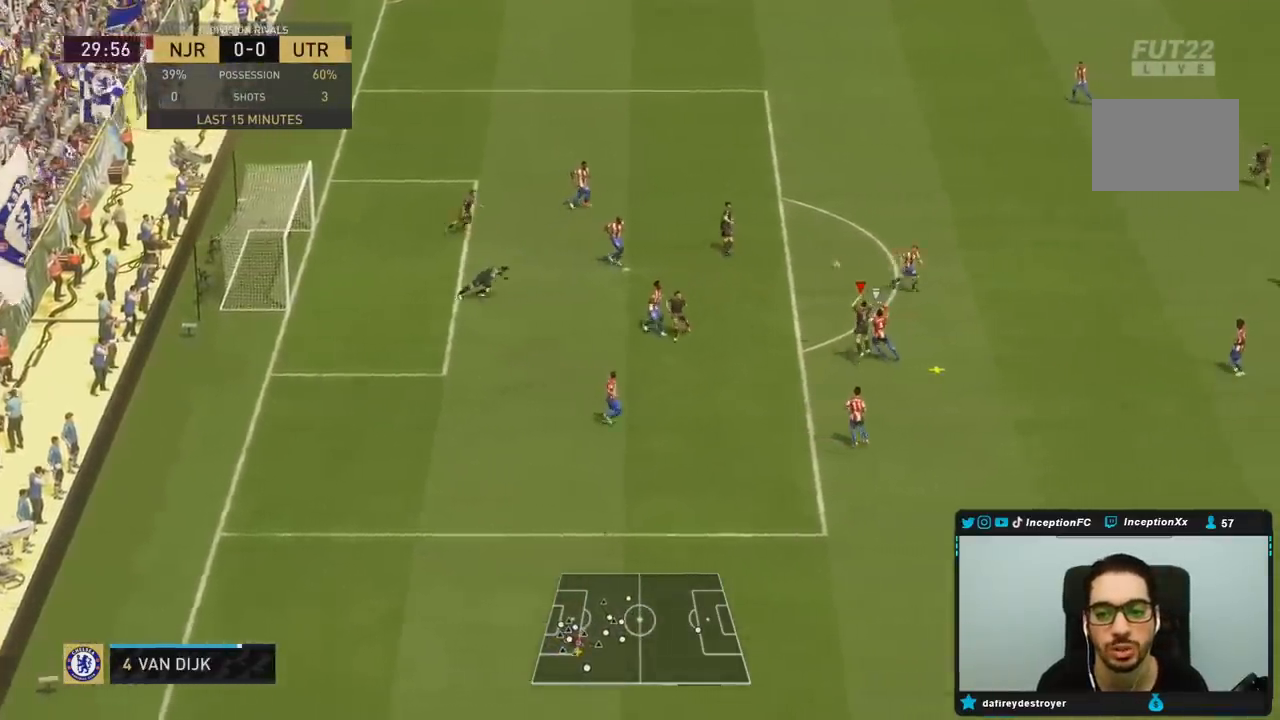
{"dt_ms": 500, "buttons": [], "left_stick": "up-left", "right_stick": "center", "events": []}
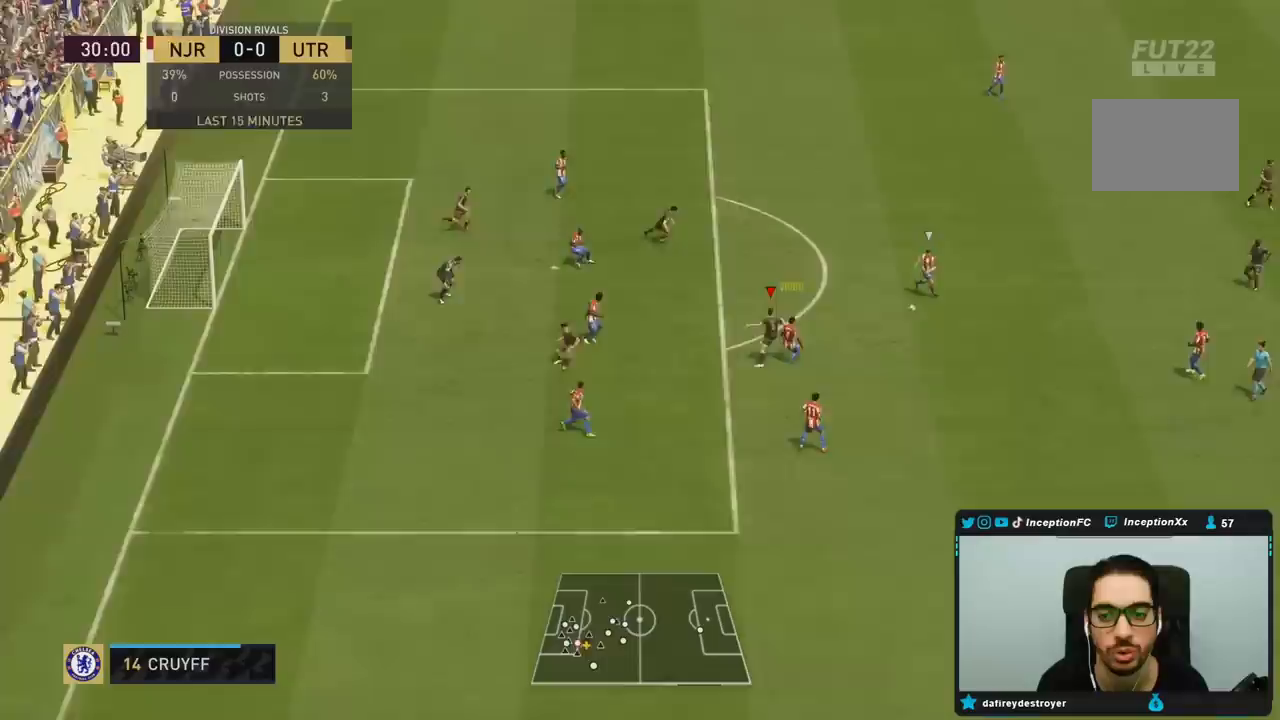
{"dt_ms": 500, "buttons": ["L2", "R1", "R2"], "left_stick": "down", "right_stick": "center", "events": [[33, "left_stick", "right"], [267, "left_stick", "down-right"], [300, "L1", "down"], [400, "left_stick", "down"], [433, "L1", "up"], [433, "R1", "down"], [433, "R2", "down"], [500, "L2", "down"]]}
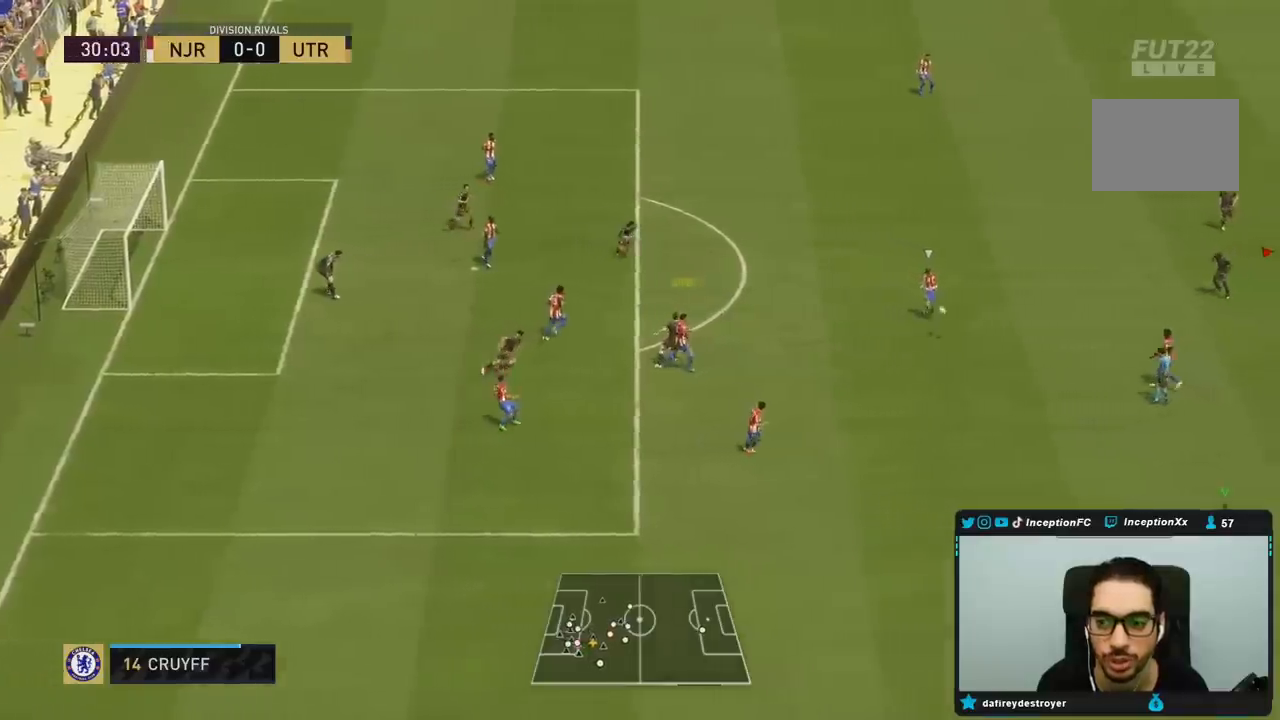
{"dt_ms": 500, "buttons": ["R1", "R2"], "left_stick": "down", "right_stick": "center", "events": [[167, "R1", "up"], [250, "L2", "up"], [267, "R1", "down"]]}
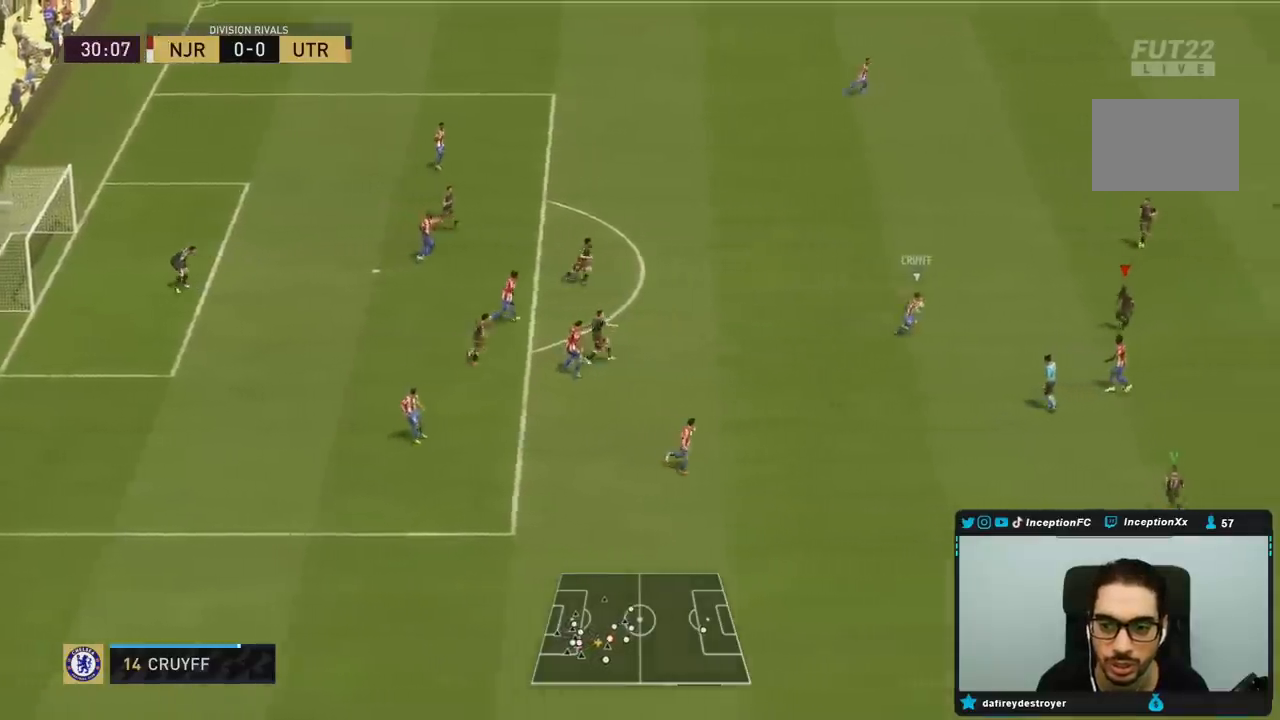
{"dt_ms": 500, "buttons": ["L2"], "left_stick": "down", "right_stick": "center", "events": [[83, "R1", "up"], [383, "R2", "up"], [400, "L2", "down"]]}
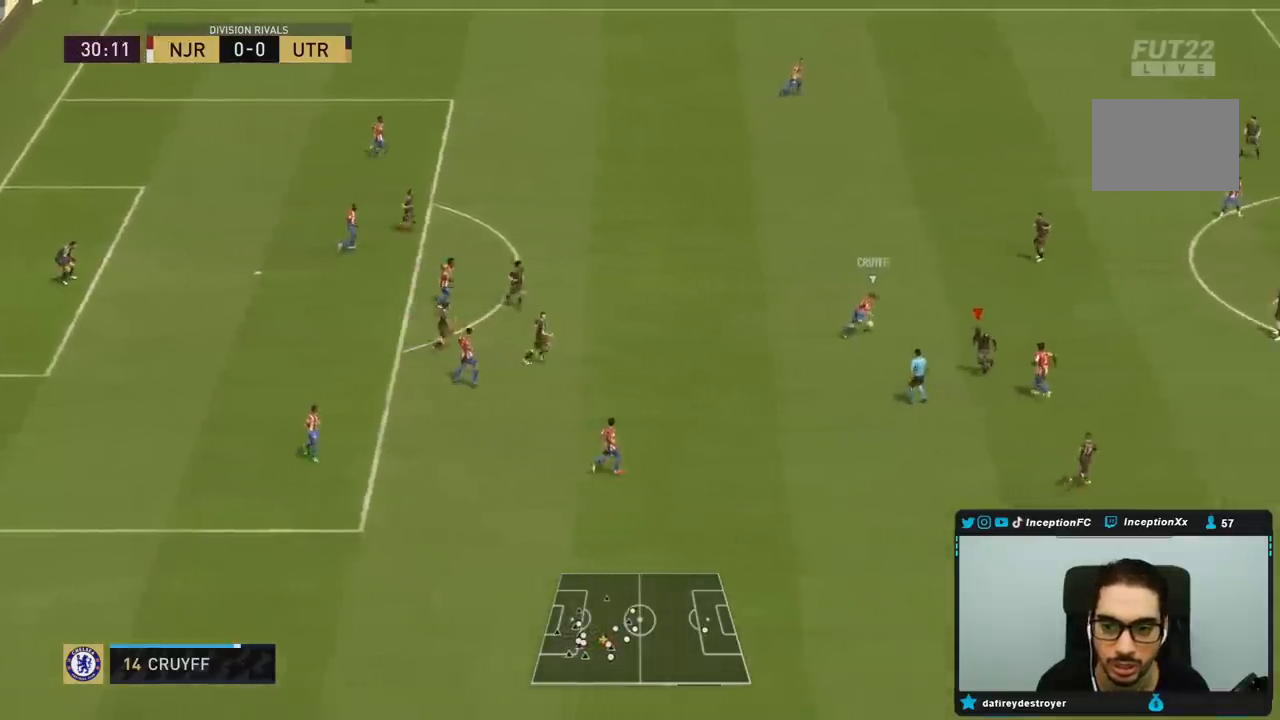
{"dt_ms": 500, "buttons": ["L2", "R1", "R2"], "left_stick": "right", "right_stick": "center", "events": [[50, "R1", "down"], [50, "left_stick", "down-right"], [150, "R1", "up"], [250, "R1", "down"], [250, "left_stick", "right"], [300, "R2", "down"], [383, "R1", "up"], [417, "R1", "down"]]}
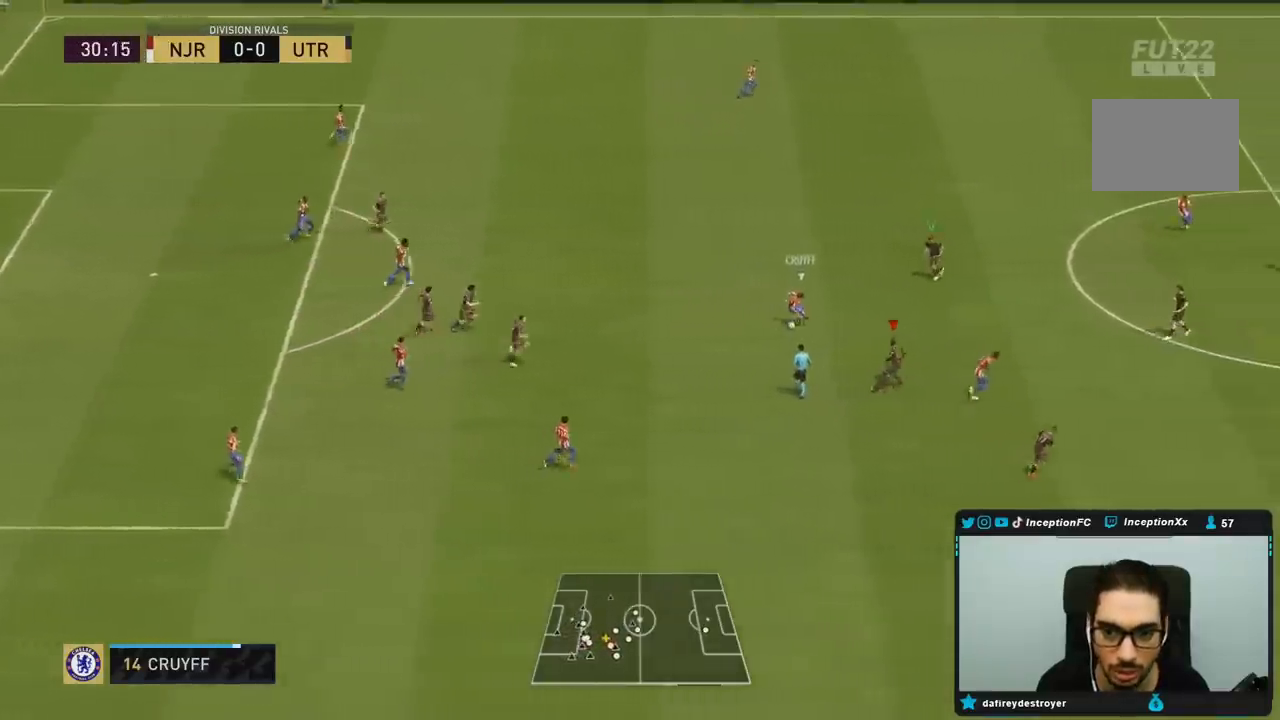
{"dt_ms": 500, "buttons": ["L2"], "left_stick": "right", "right_stick": "center", "events": [[133, "L2", "up"], [150, "R1", "up"], [417, "L2", "down"], [450, "R2", "up"]]}
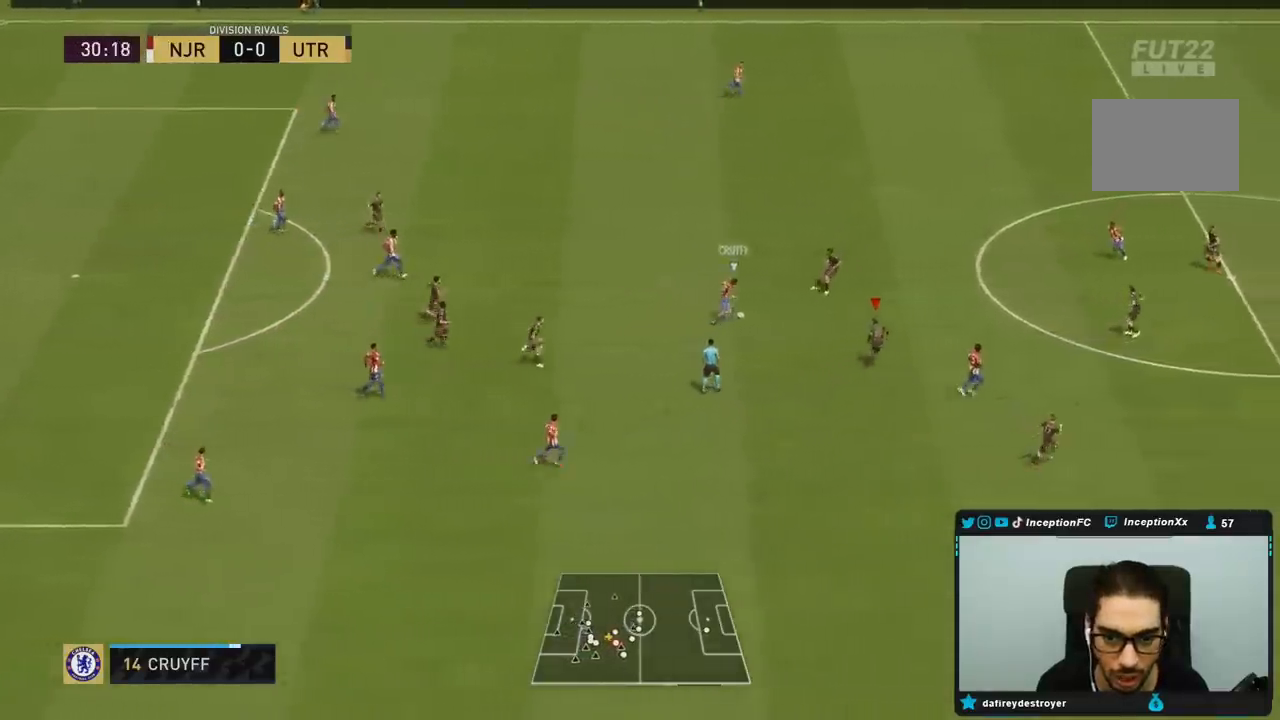
{"dt_ms": 500, "buttons": ["L2", "R1", "R2"], "left_stick": "right", "right_stick": "center", "events": [[33, "left_stick", "down-right"], [167, "R1", "down"], [167, "left_stick", "right"], [233, "R1", "up"], [333, "left_stick", "down-right"], [333, "right_stick", "up-left"], [383, "R2", "down"], [433, "R1", "down"], [433, "right_stick", "center"], [467, "left_stick", "right"]]}
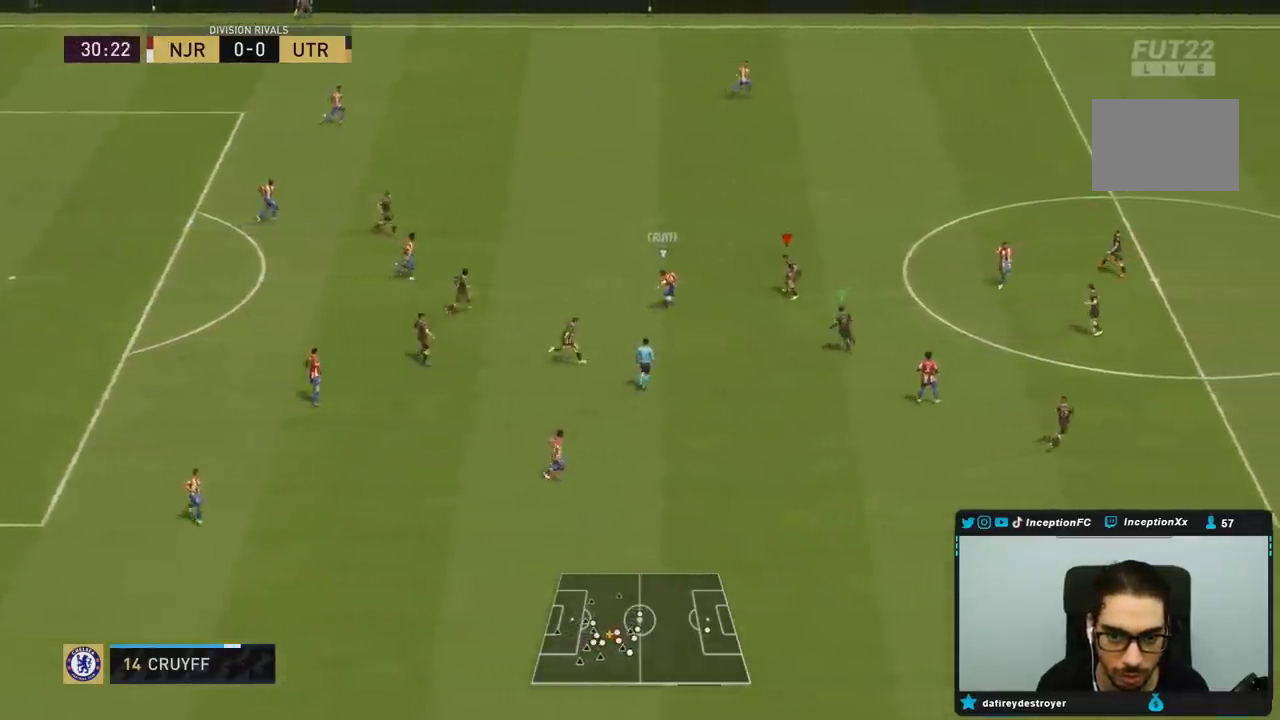
{"dt_ms": 500, "buttons": ["R2"], "left_stick": "up", "right_stick": "center", "events": [[33, "R1", "up"], [100, "R1", "down"], [100, "left_stick", "up-right"], [200, "R1", "up"], [267, "R1", "down"], [283, "left_stick", "up"], [317, "L2", "up"], [467, "R1", "up"]]}
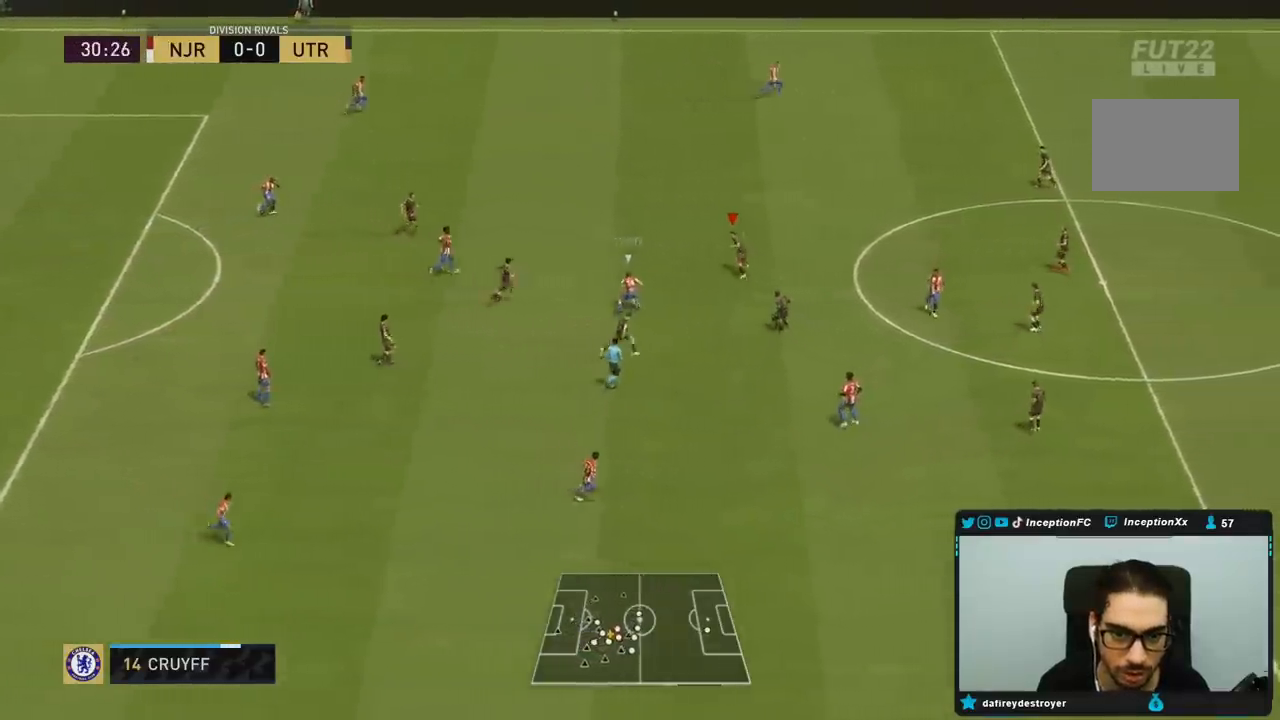
{"dt_ms": 500, "buttons": [], "left_stick": "down-right", "right_stick": "center", "events": [[83, "R2", "up"], [83, "left_stick", "up-right"], [267, "left_stick", "down-right"]]}
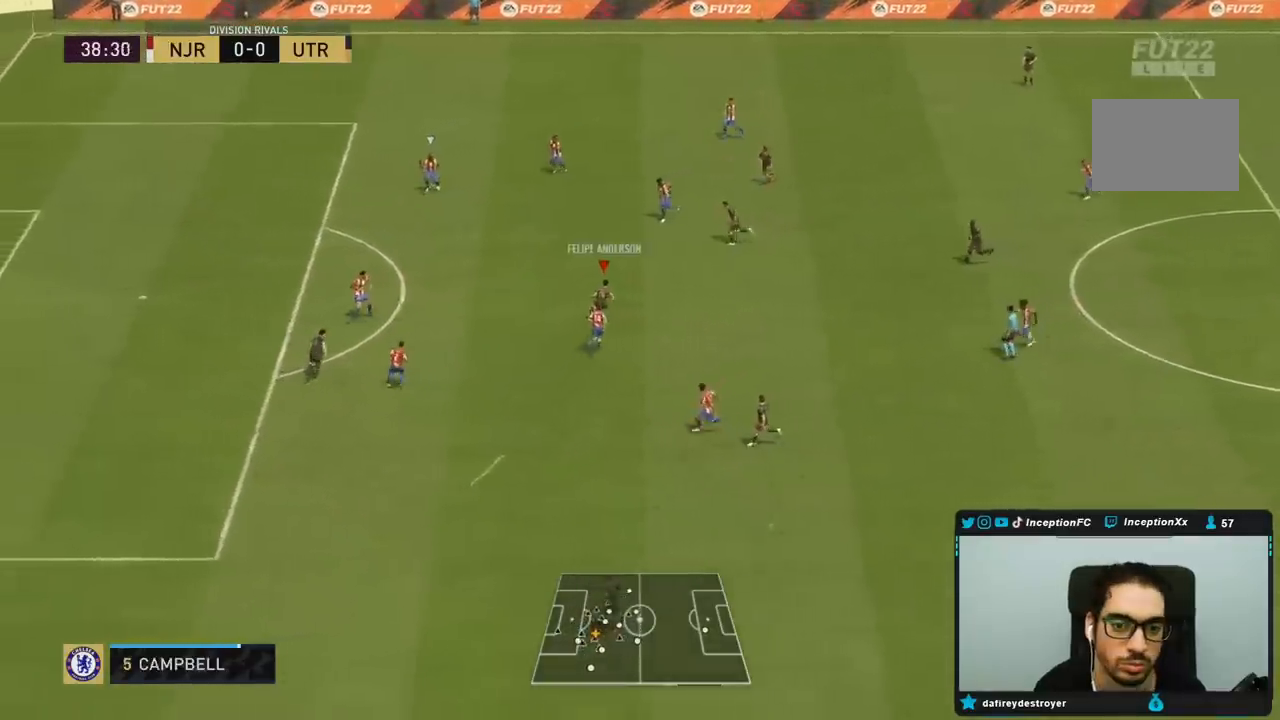
{"dt_ms": 500, "buttons": [], "left_stick": "down-right", "right_stick": "center", "events": []}
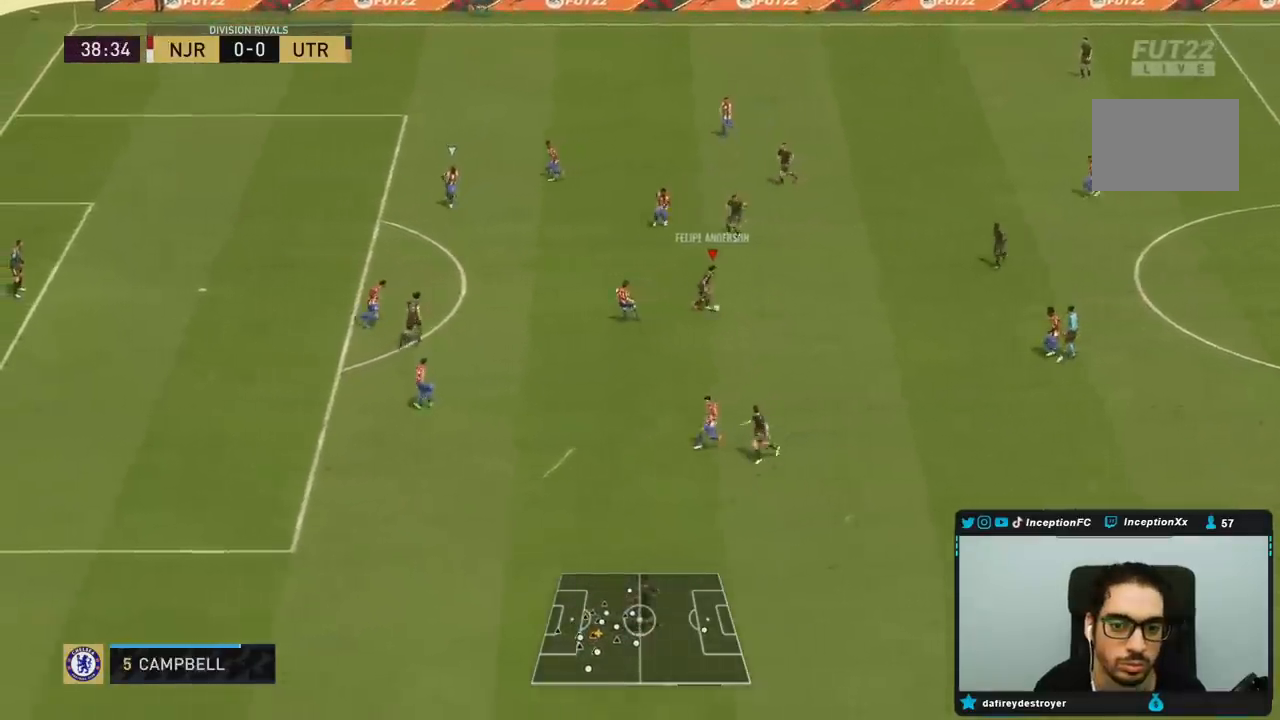
{"dt_ms": 500, "buttons": [], "left_stick": "down", "right_stick": "center", "events": [[200, "left_stick", "center"], [267, "left_stick", "down"]]}
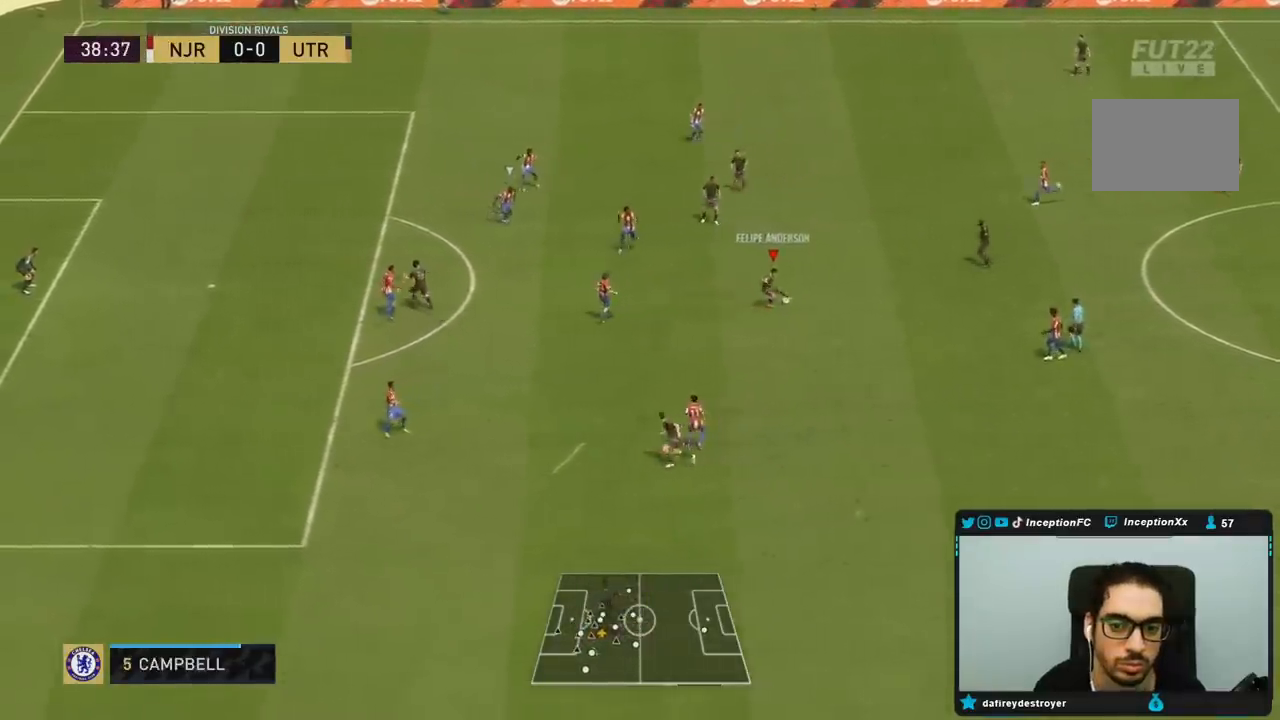
{"dt_ms": 500, "buttons": ["CROSS"], "left_stick": "down", "right_stick": "center", "events": [[483, "CROSS", "down"]]}
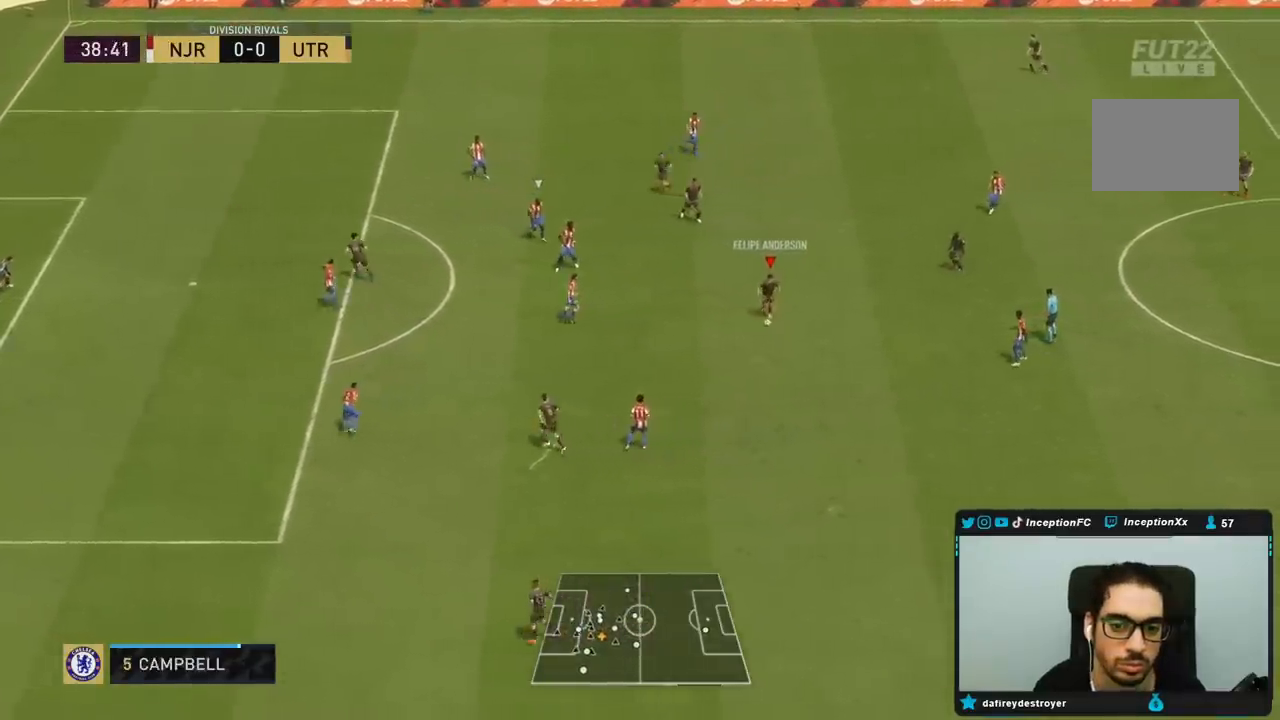
{"dt_ms": 500, "buttons": ["R2"], "left_stick": "center", "right_stick": "center", "events": [[150, "CROSS", "up"], [283, "left_stick", "center"], [367, "R2", "down"]]}
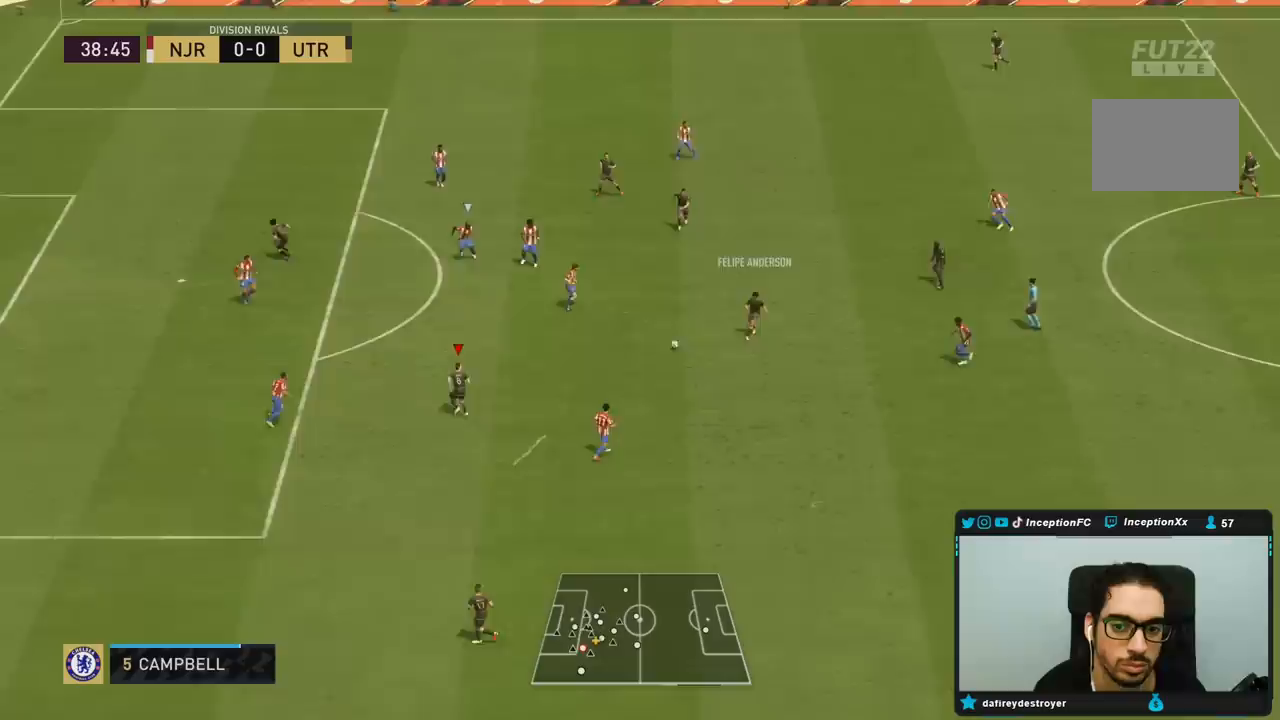
{"dt_ms": 500, "buttons": [], "left_stick": "center", "right_stick": "center", "events": [[33, "R2", "up"], [100, "CIRCLE", "down"], [133, "CROSS", "down"], [200, "CIRCLE", "up"], [300, "CROSS", "up"]]}
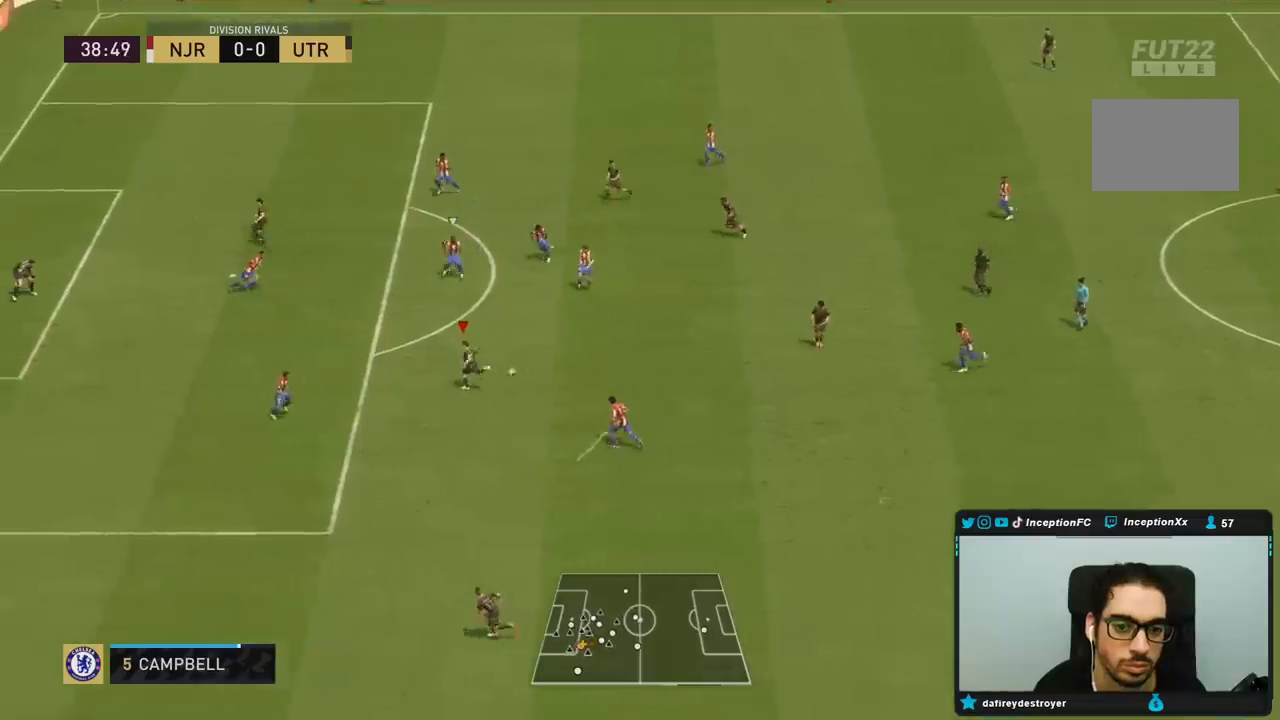
{"dt_ms": 500, "buttons": [], "left_stick": "center", "right_stick": "center", "events": []}
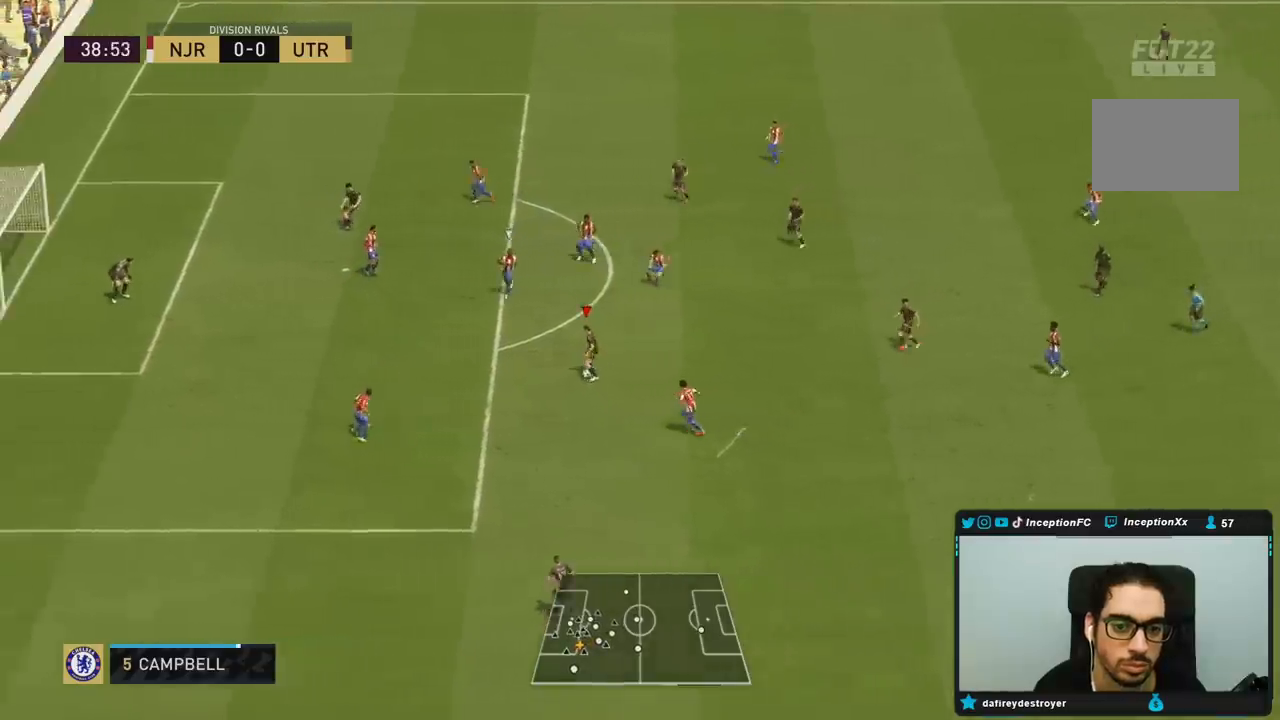
{"dt_ms": 500, "buttons": [], "left_stick": "down-left", "right_stick": "center", "events": [[33, "left_stick", "down-left"]]}
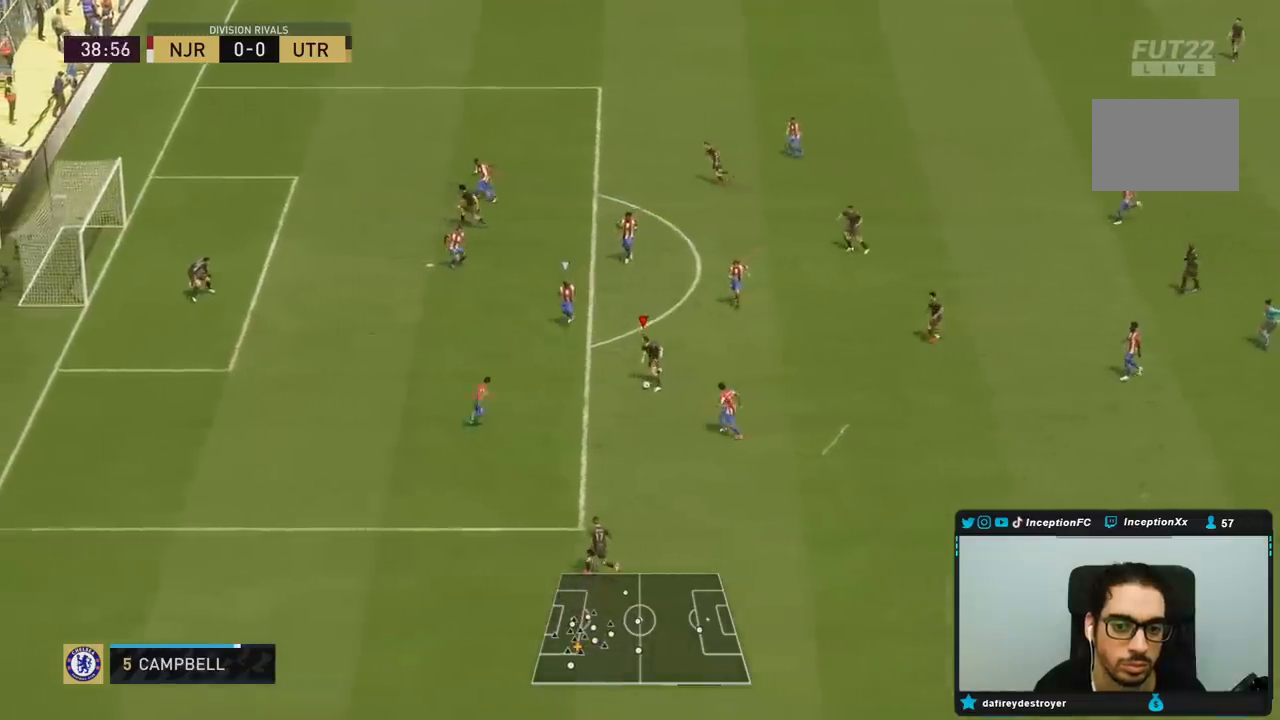
{"dt_ms": 500, "buttons": [], "left_stick": "up-left", "right_stick": "center", "events": [[183, "SQUARE", "down"], [250, "left_stick", "up-left"], [383, "SQUARE", "up"]]}
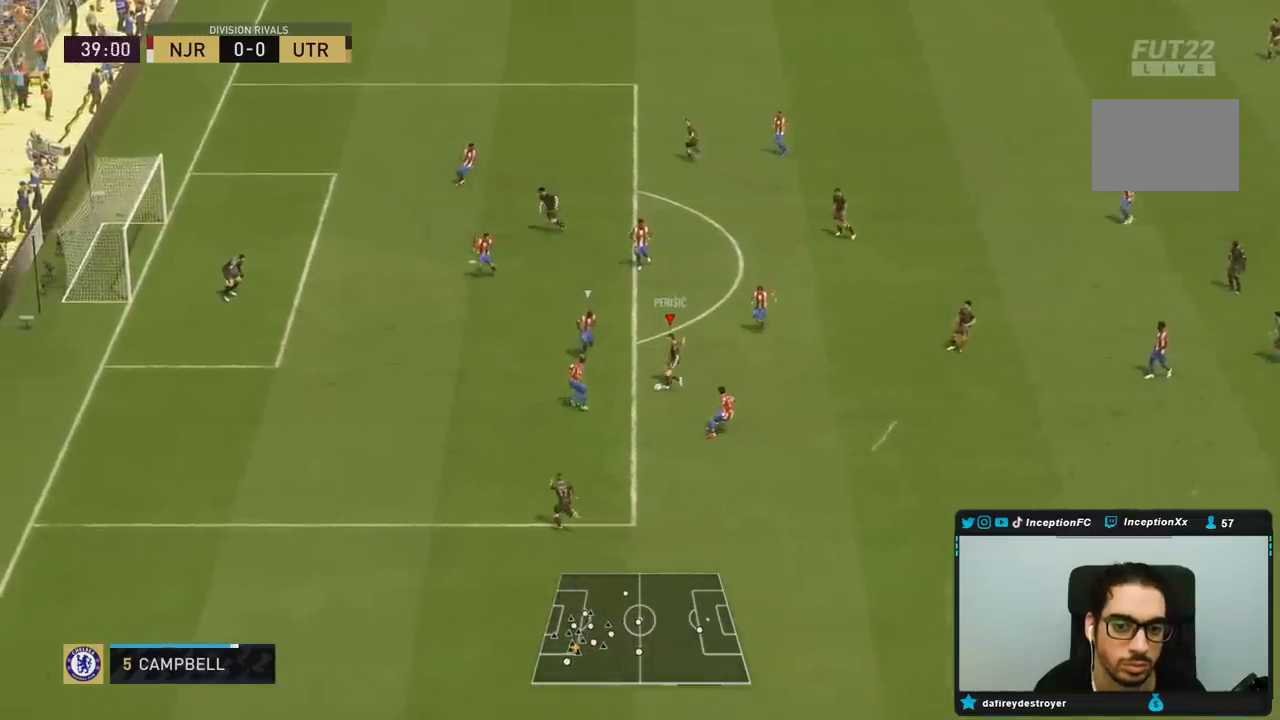
{"dt_ms": 500, "buttons": [], "left_stick": "down", "right_stick": "center", "events": [[250, "left_stick", "center"], [333, "left_stick", "down"]]}
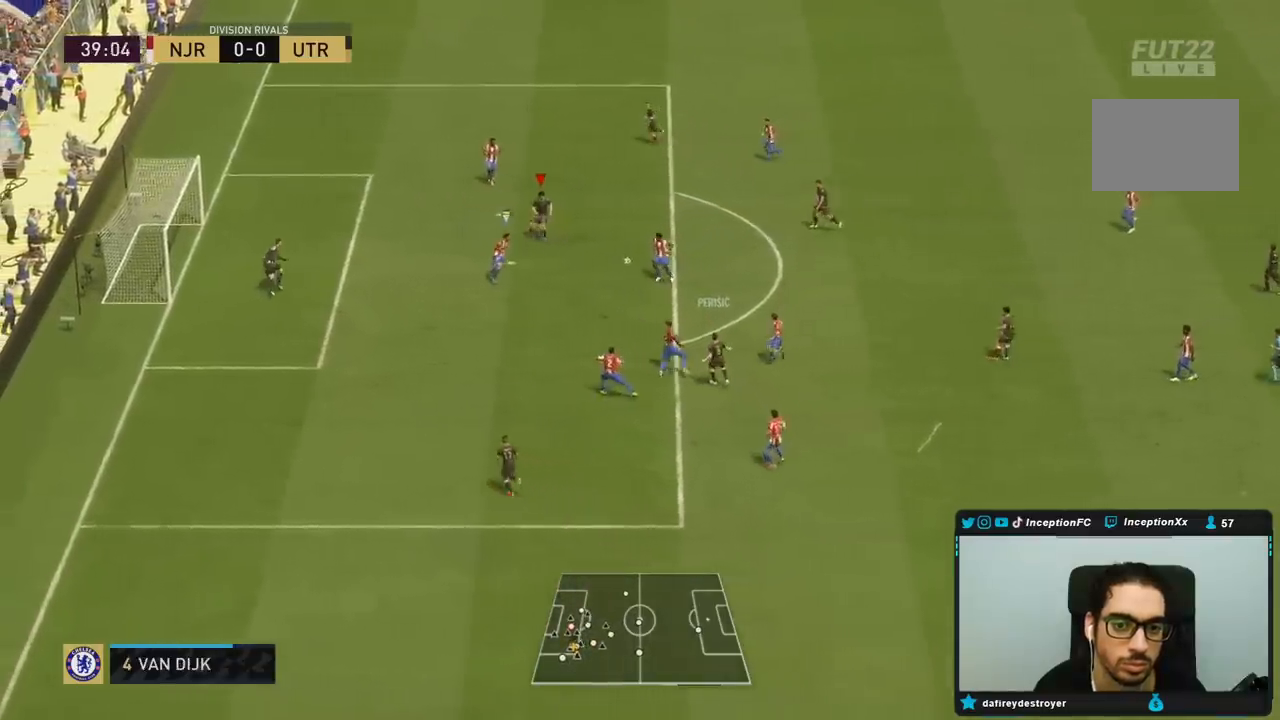
{"dt_ms": 1000, "buttons": [], "left_stick": "down", "right_stick": "center"}